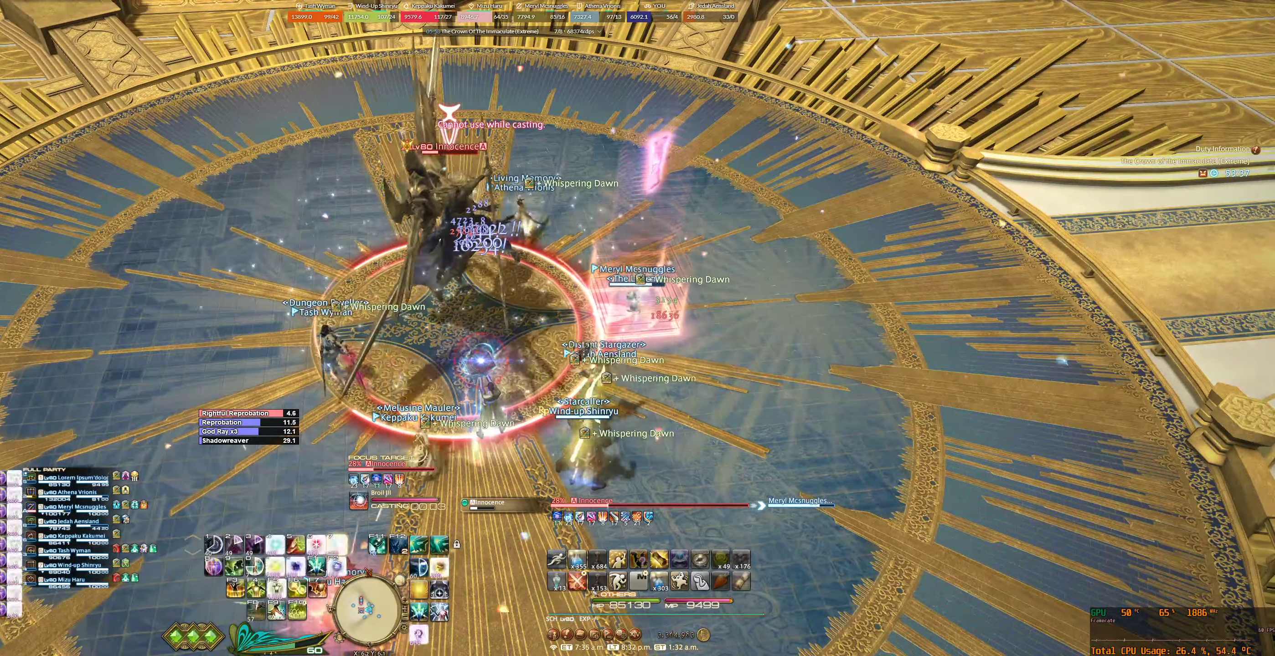
Gameplay with keyboard and mouse; each line is a JSON object with the keys and mouse buttons held at the frame after it. "events" lists presses ("down") and releases ("up") of "0", "1", "2", "3", "4", "5", "6", "7", "8", "9", "a", "alt_l", "alt_r", "b", "backslash", "backspace", "c", "caps_lock", "comma", "ctrl_l", "ctrl_r", "d", "e", "equals", "escape", "f", "f1", "f10", "f12", "f3", "f4", "f5", "f6", "f7", "f8", "f9", "g", "h", "j", "lbracket", "m", "minus", "n", "q", "r", "rbracket", "return", "s", "shift_l", "shift_r", "space", "super_l", "super_r", "t", "tab", "tilde", "u", "v", "w", "x", "y", "z", "mouse_left", "mouse_wheel", "mouse_right", "mouse_mb4" and "mouse_mb5" between this image and that frame as [ms after this image, input, new state], when the widget could be followed in between. "mouse_left", "mouse_wheel", "mouse_right", "mouse_mb4", "mouse_mb5" = the "left", "wheel", "right", "mb4", "mb5" buttons of the "mouse" list. No other keys are recorded. "wheel" means that the mouse wheel is clicked or scrolled. Not read: f11 f2 mouse_move.
{"keys": [], "mouse": ["right"], "events": [[34, "7", "down"], [34, "tab", "up"], [100, "7", "up"], [134, "tab", "down"], [200, "7", "down"], [200, "tab", "up"], [267, "7", "up"], [367, "7", "down"], [367, "tab", "down"], [434, "7", "up"], [434, "tab", "up"]]}
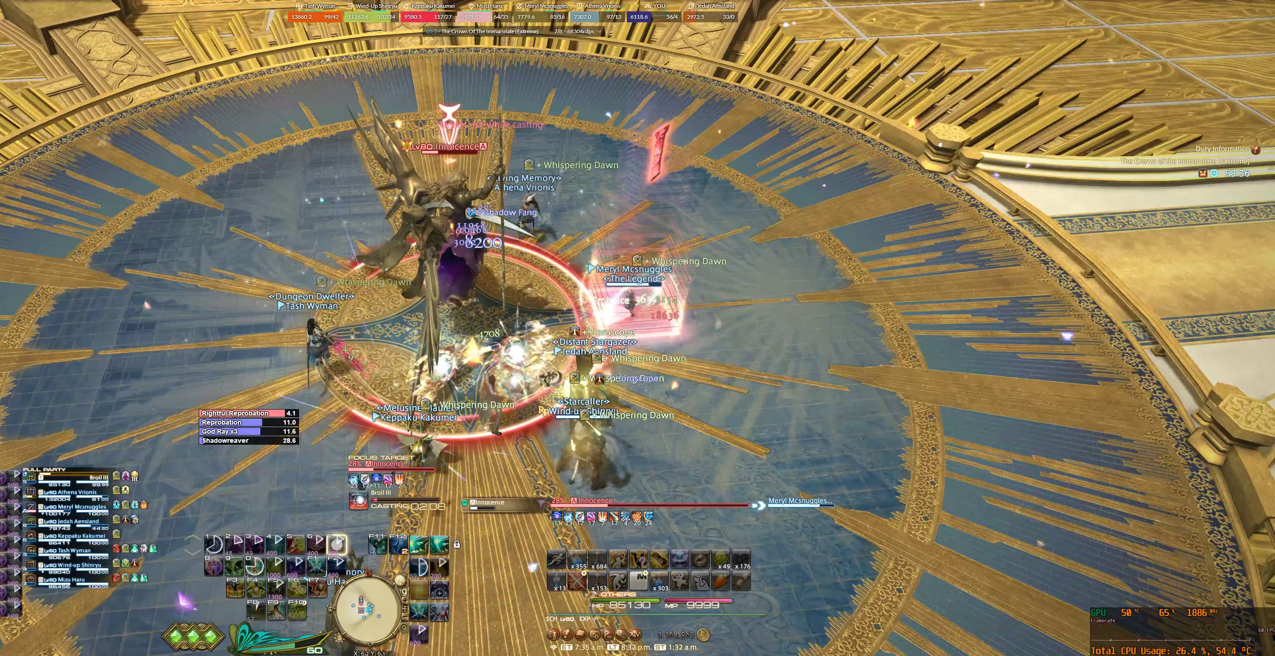
{"keys": [], "mouse": ["right"], "events": [[33, "7", "down"], [100, "7", "up"], [200, "7", "down"], [267, "7", "up"], [400, "7", "down"], [433, "7", "up"]]}
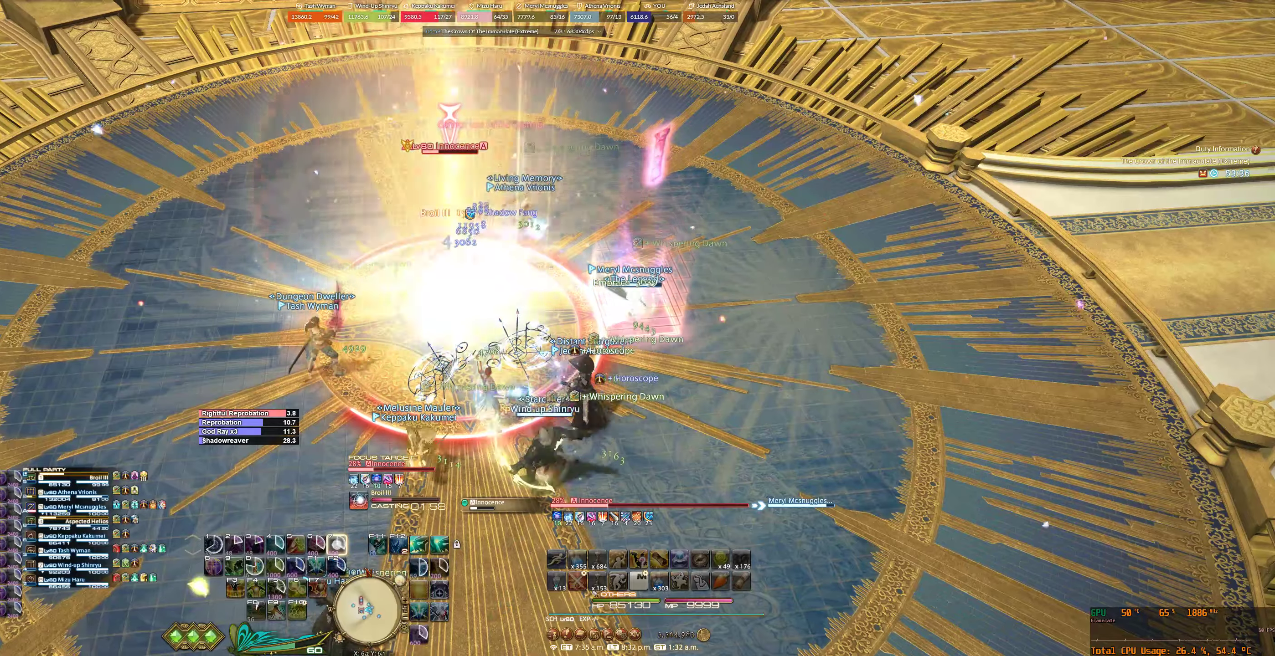
{"keys": ["7", "tab"], "mouse": ["right"], "events": [[33, "7", "down"], [100, "7", "up"], [200, "7", "down"], [267, "7", "up"], [400, "7", "down"], [467, "tab", "down"]]}
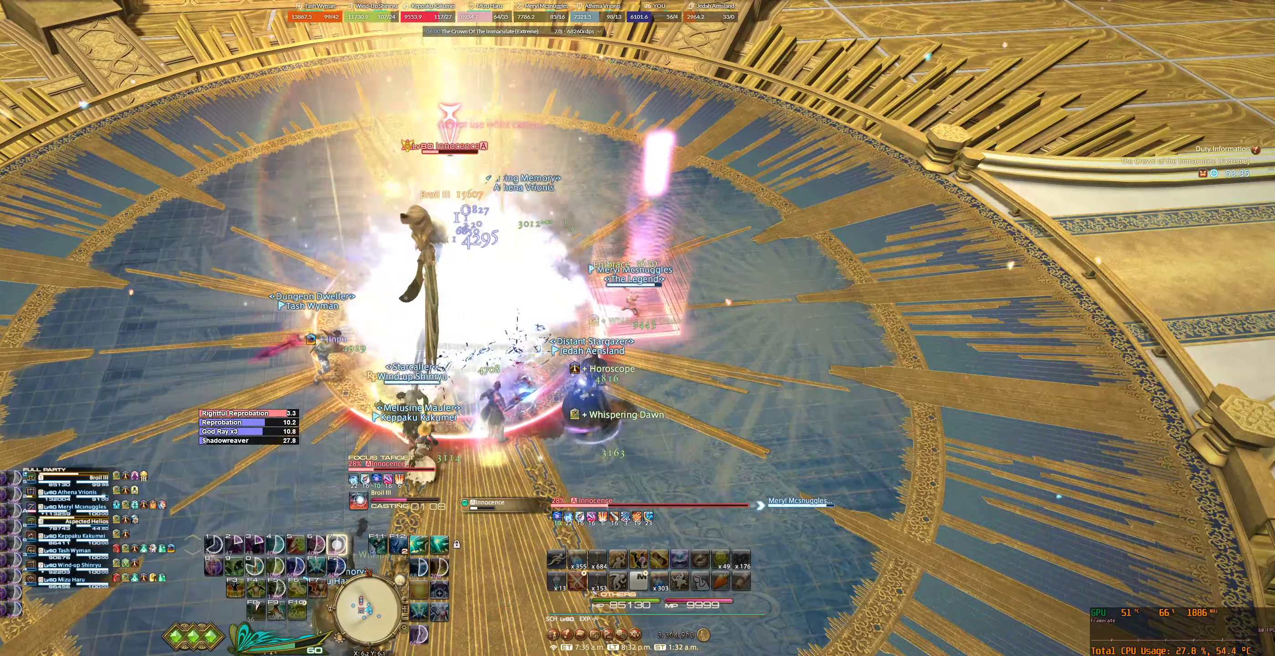
{"keys": [], "mouse": ["right"], "events": [[100, "tab", "up"], [133, "7", "up"], [167, "tab", "down"], [233, "7", "down"], [300, "7", "up"], [300, "tab", "up"]]}
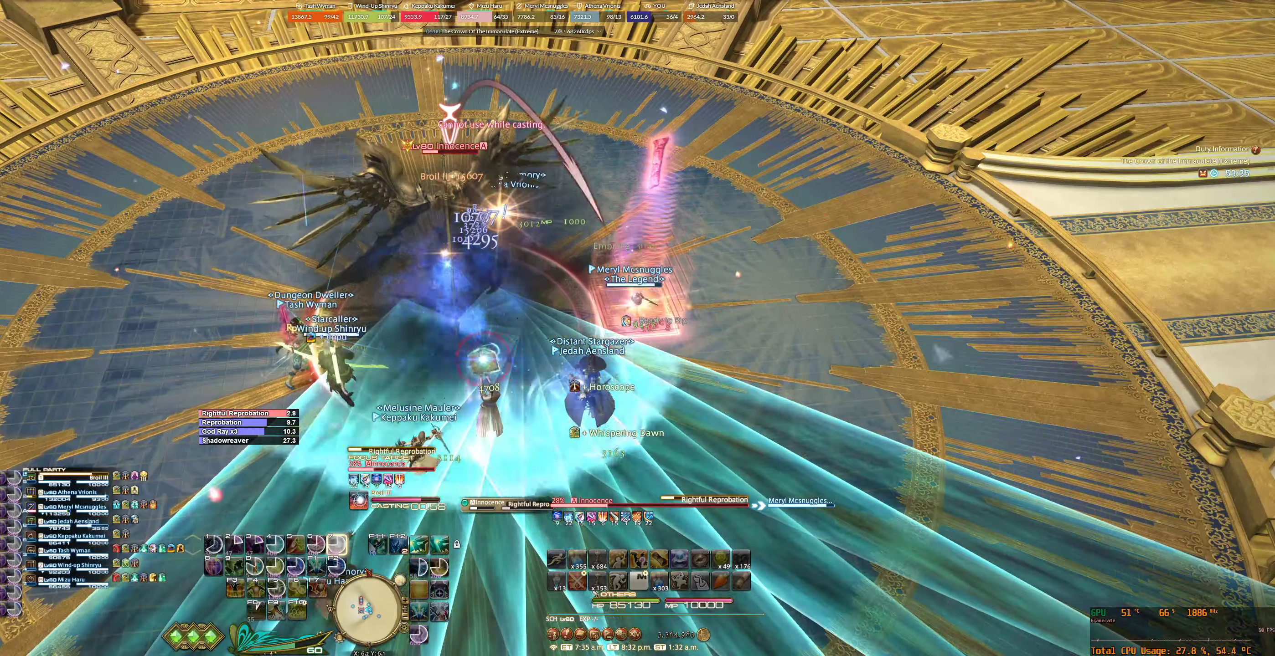
{"keys": ["d", "w"], "mouse": ["right"], "events": [[200, "d", "down"], [200, "w", "down"]]}
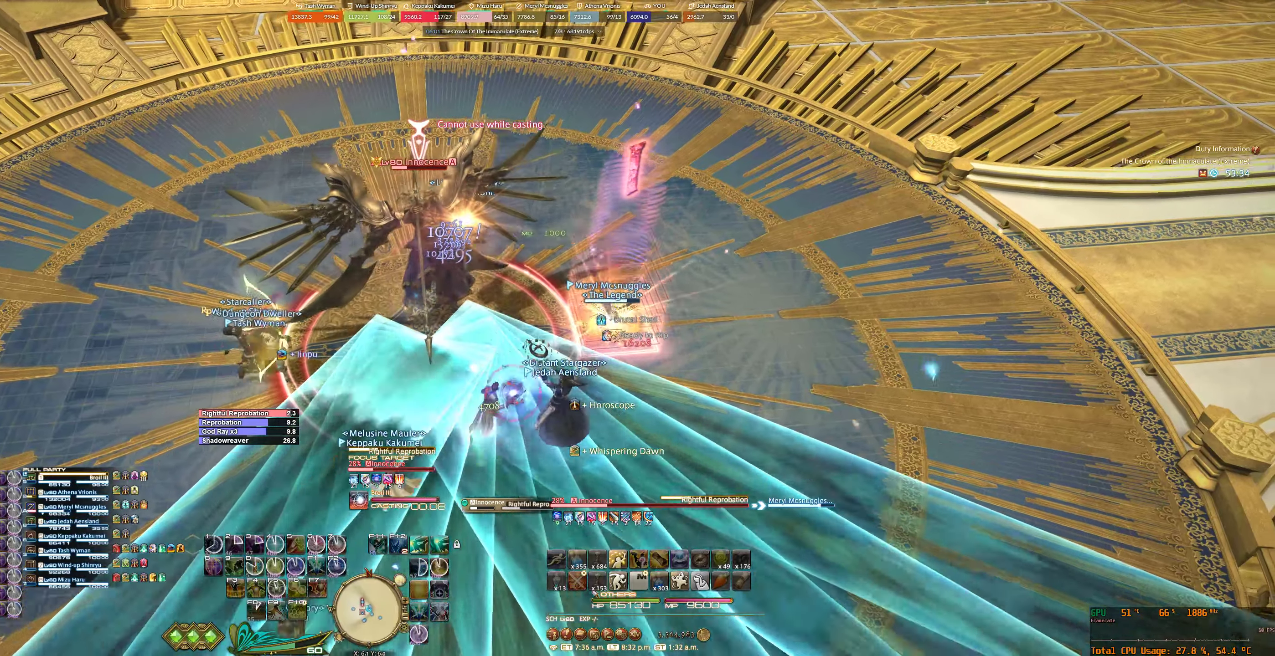
{"keys": ["d", "w"], "mouse": ["right"], "events": []}
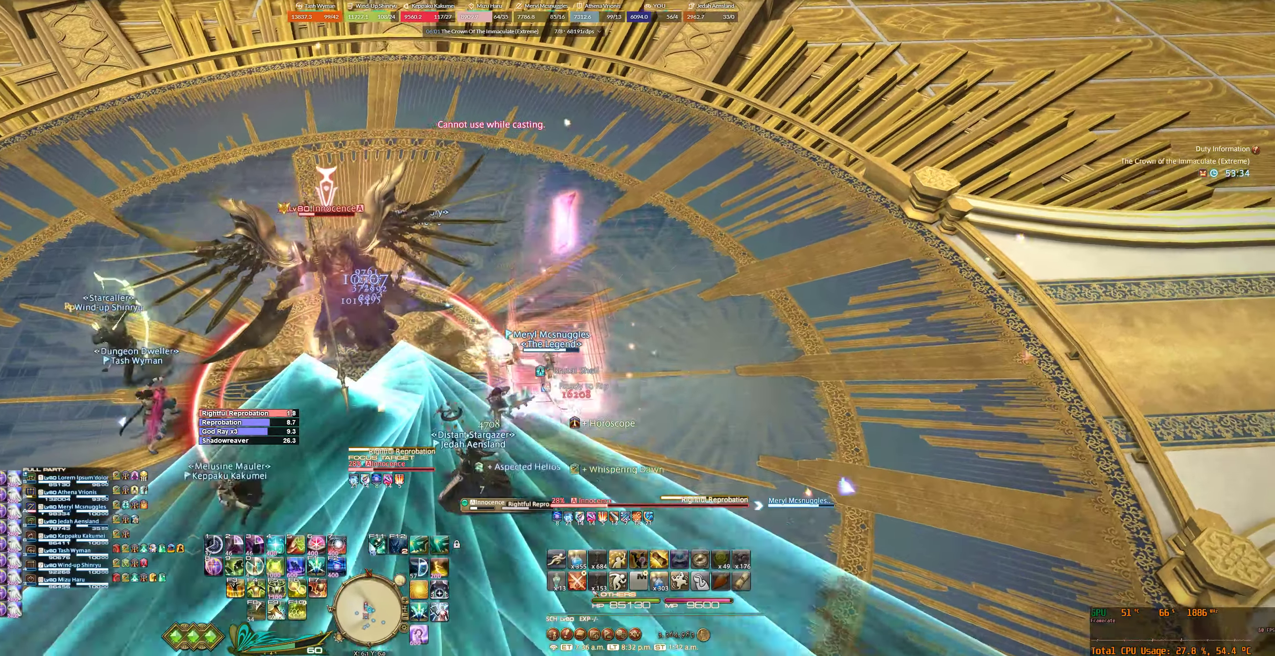
{"keys": ["d"], "mouse": ["right"], "events": [[367, "tab", "down"], [400, "w", "up"], [433, "7", "down"], [500, "7", "up"], [500, "tab", "up"]]}
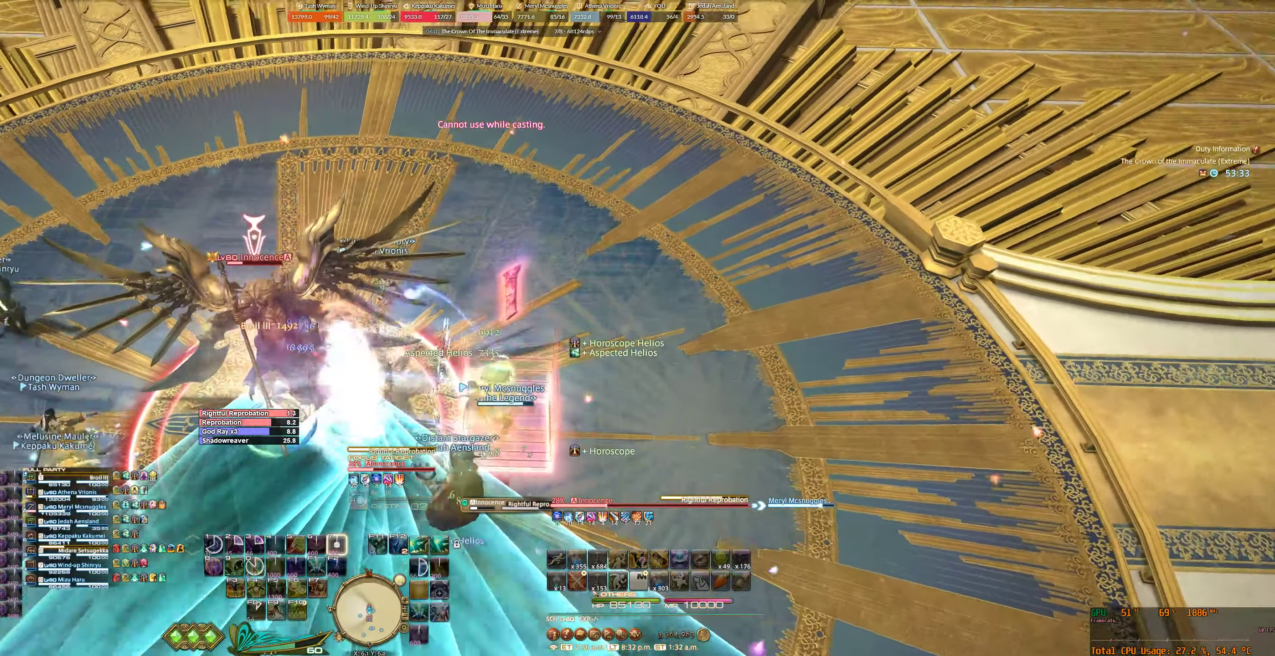
{"keys": ["d"], "mouse": ["right"], "events": [[100, "7", "down"], [167, "7", "up"], [267, "7", "down"], [333, "7", "up"], [433, "7", "down"], [500, "7", "up"]]}
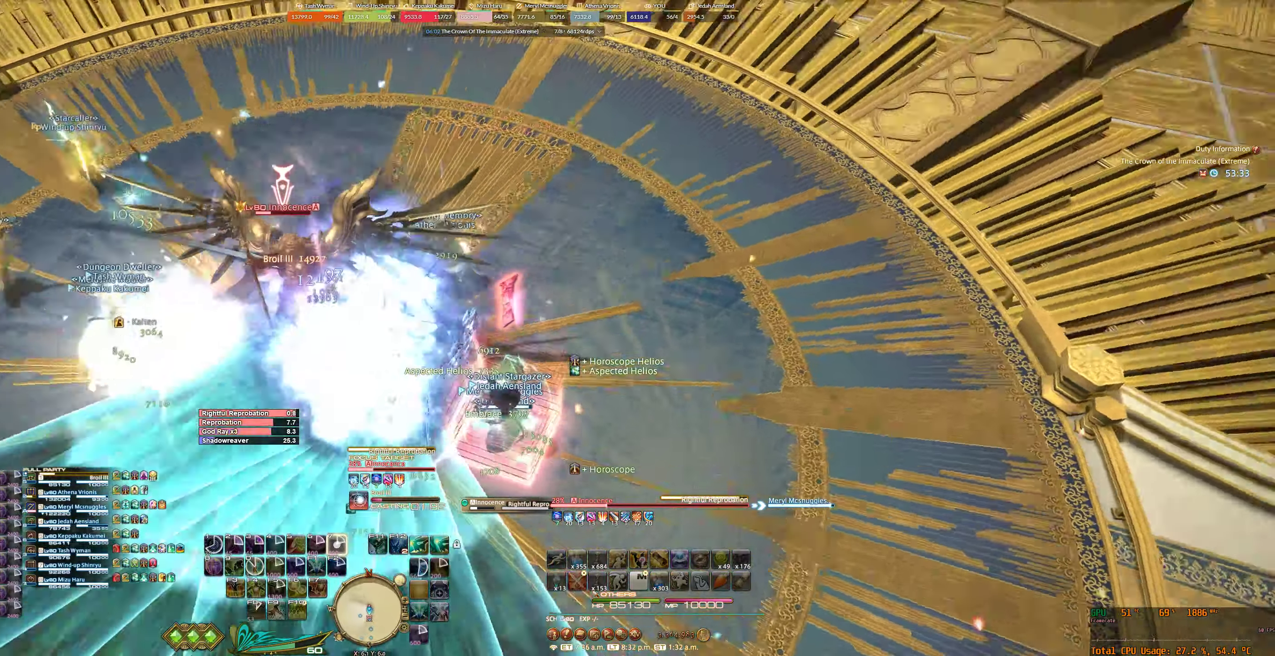
{"keys": ["d"], "mouse": ["right"], "events": []}
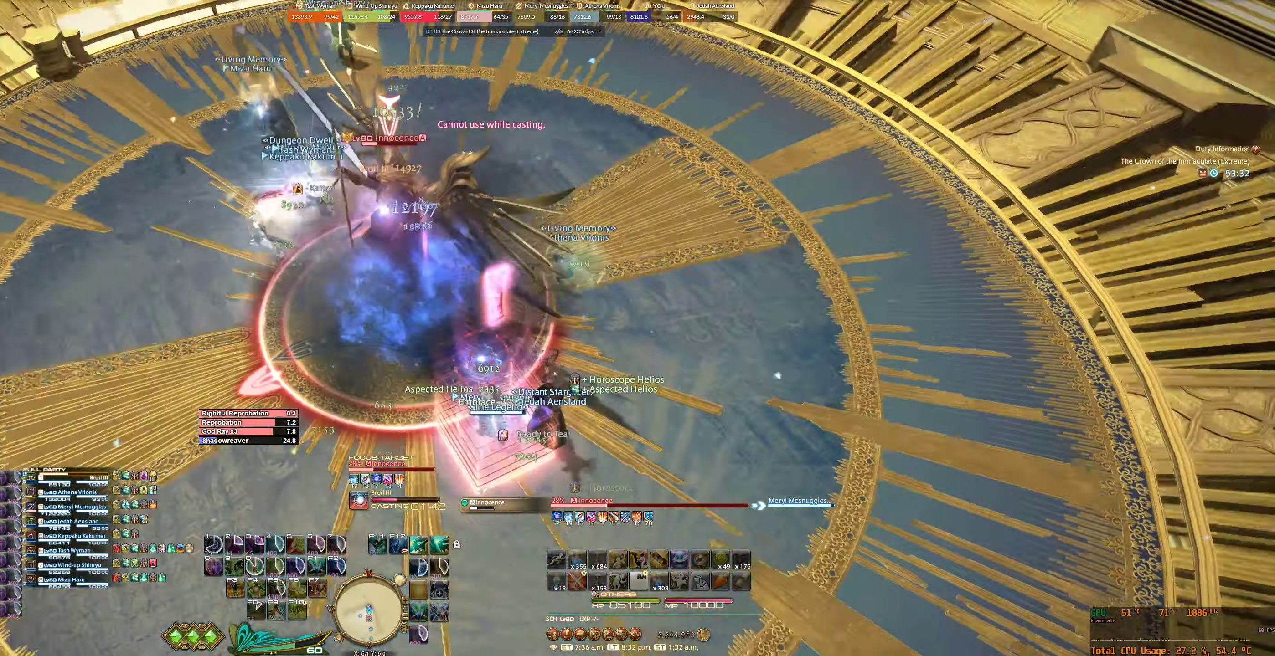
{"keys": ["7", "d", "tab"], "mouse": ["right"], "events": [[400, "tab", "down"], [500, "7", "down"]]}
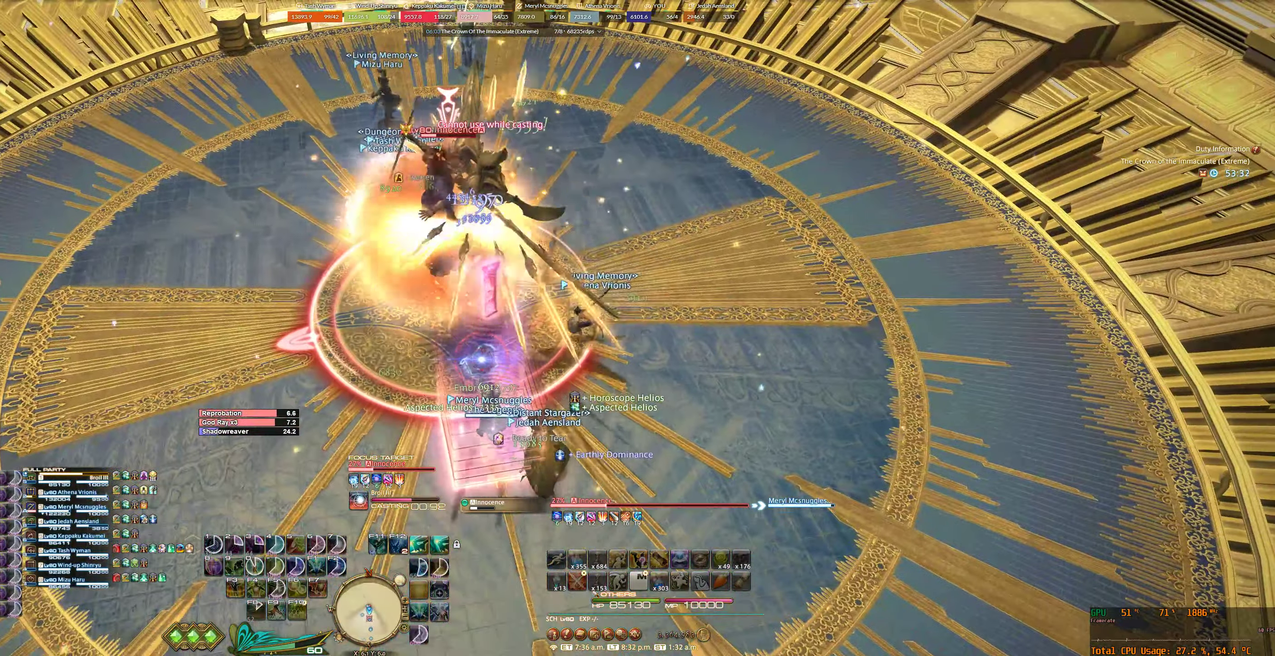
{"keys": ["d", "tab"], "mouse": ["right"], "events": [[33, "tab", "up"], [67, "tab", "down"], [100, "7", "up"], [200, "7", "down"], [200, "tab", "up"], [267, "7", "up"], [267, "tab", "down"], [367, "tab", "up"], [400, "7", "down"], [433, "tab", "down"], [467, "7", "up"]]}
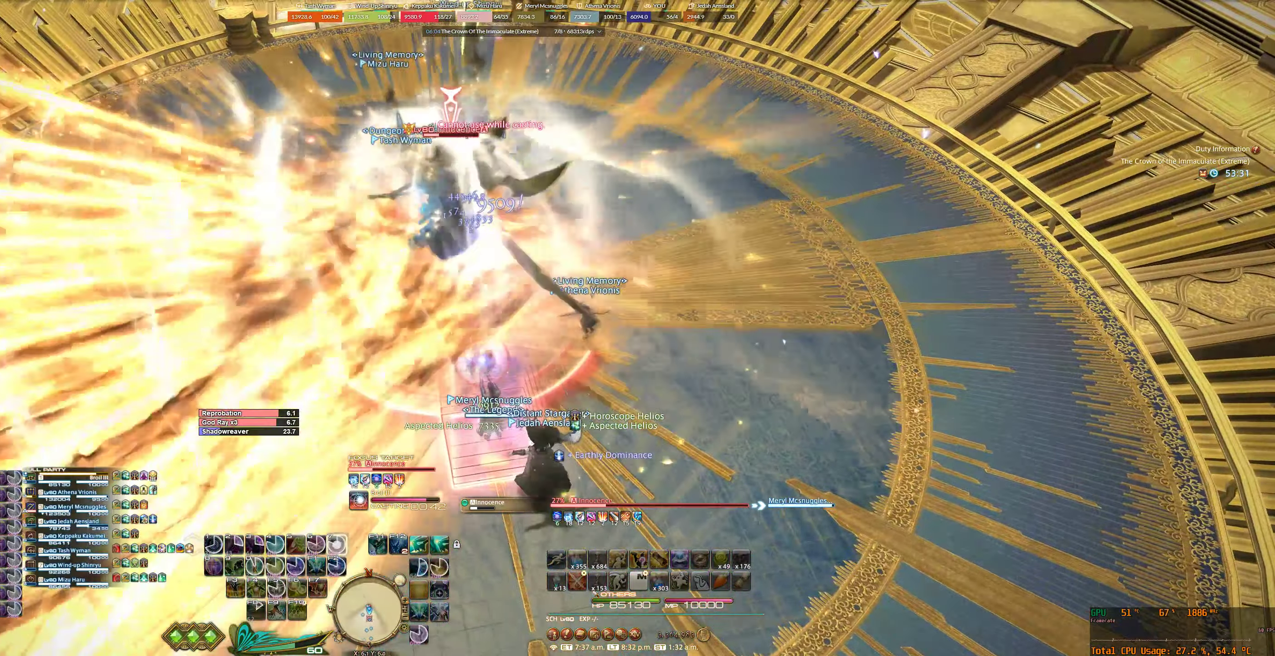
{"keys": ["7", "d", "tab"], "mouse": ["right"], "events": [[33, "tab", "up"], [100, "7", "down"], [100, "tab", "down"], [167, "7", "up"], [200, "tab", "up"], [267, "tab", "down"], [300, "7", "down"], [366, "7", "up"], [366, "tab", "up"], [466, "7", "down"], [466, "tab", "down"]]}
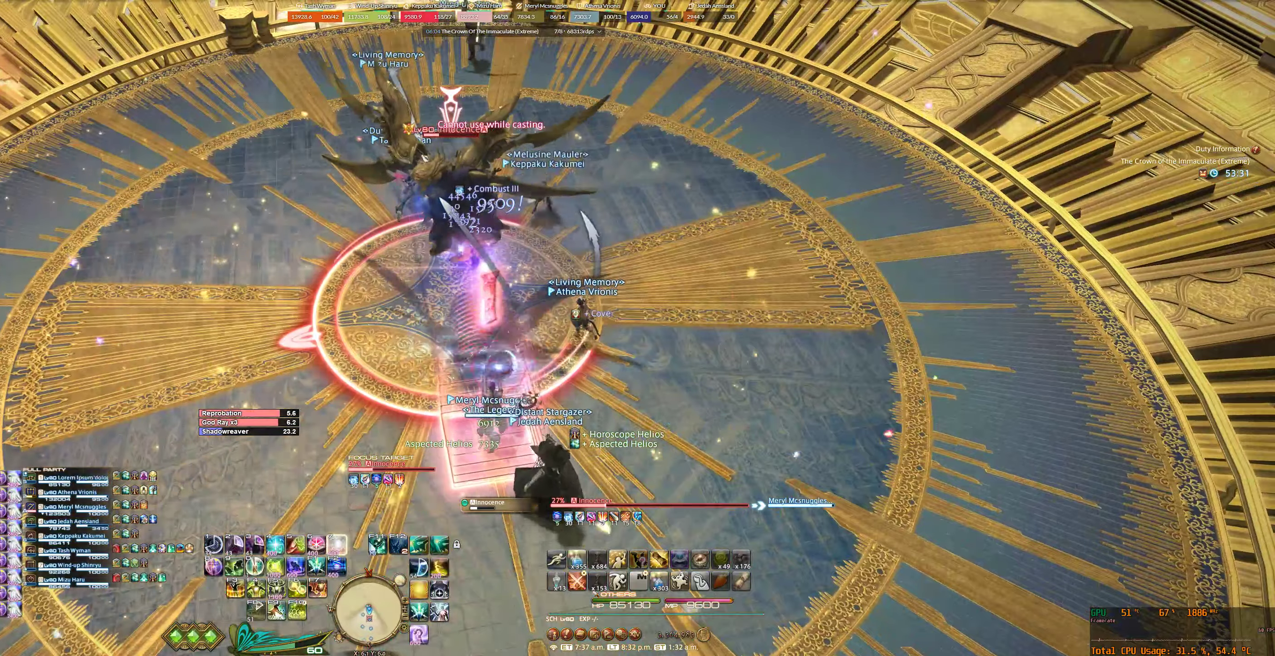
{"keys": ["7", "d"], "mouse": ["right"], "events": [[66, "tab", "up"], [233, "7", "up"], [333, "7", "down"], [400, "7", "up"], [500, "7", "down"]]}
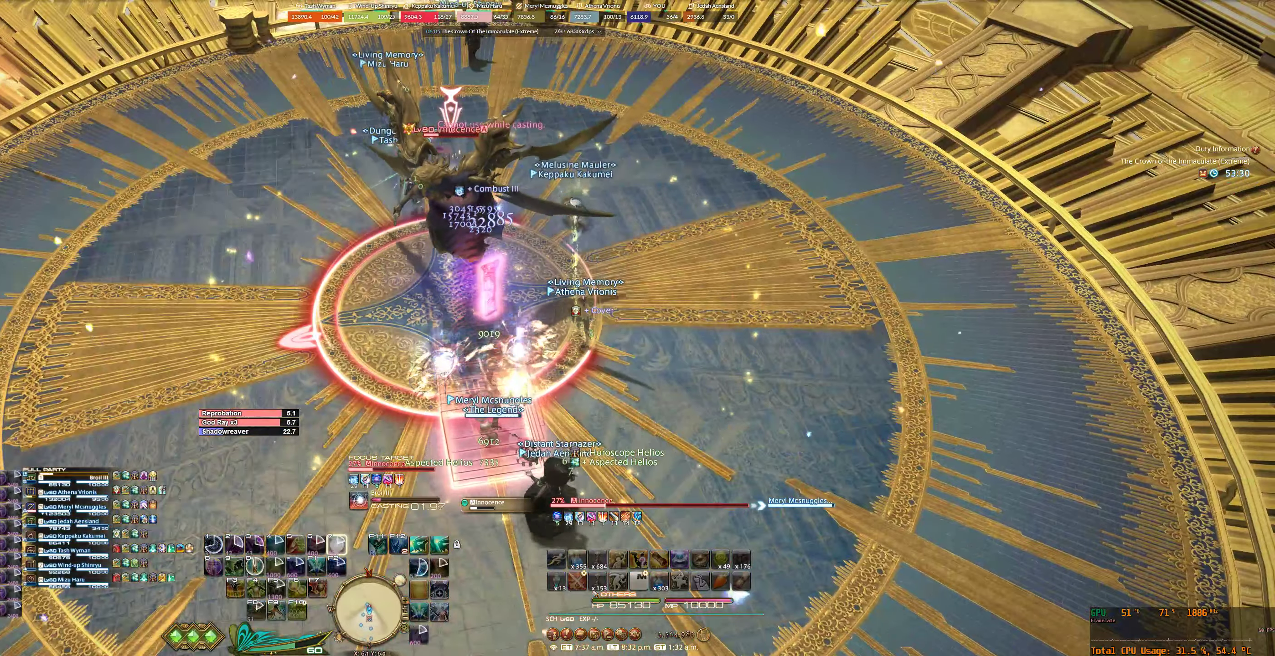
{"keys": ["d"], "mouse": ["right"], "events": [[66, "7", "up"], [200, "7", "down"], [266, "7", "up"], [366, "7", "down"], [433, "7", "up"]]}
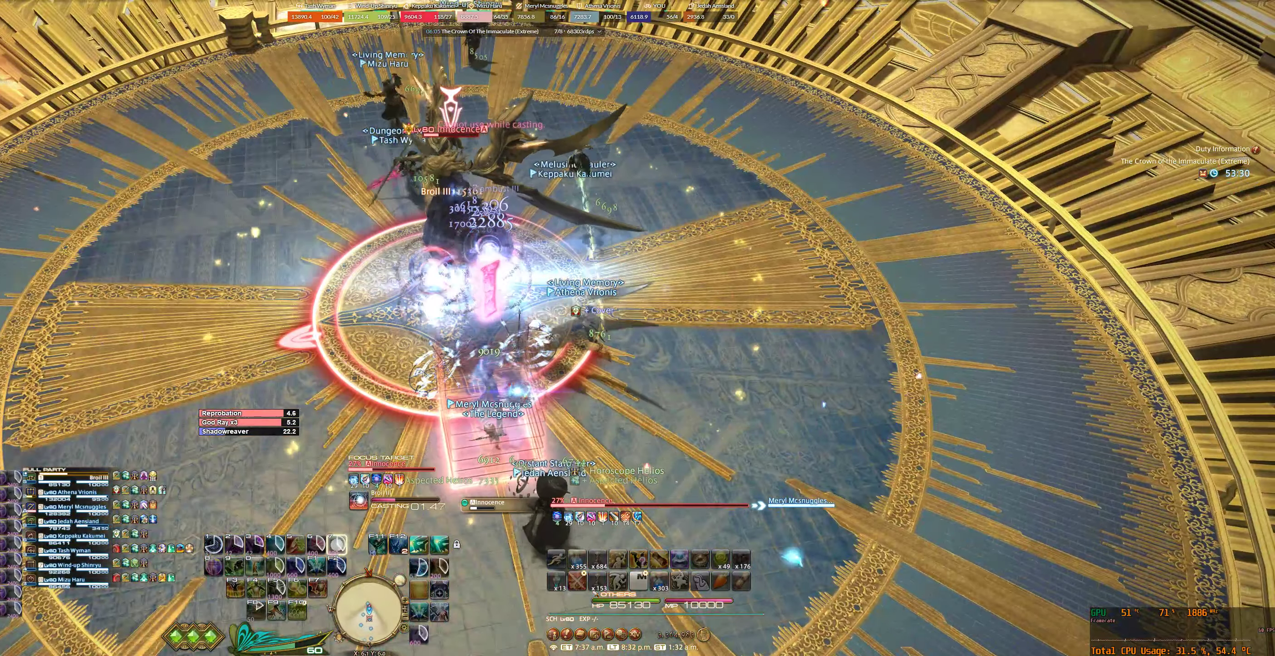
{"keys": ["d", "tab"], "mouse": ["right"], "events": [[33, "7", "down"], [100, "7", "up"], [266, "tab", "down"], [366, "tab", "up"], [400, "7", "down"], [466, "tab", "down"], [500, "7", "up"]]}
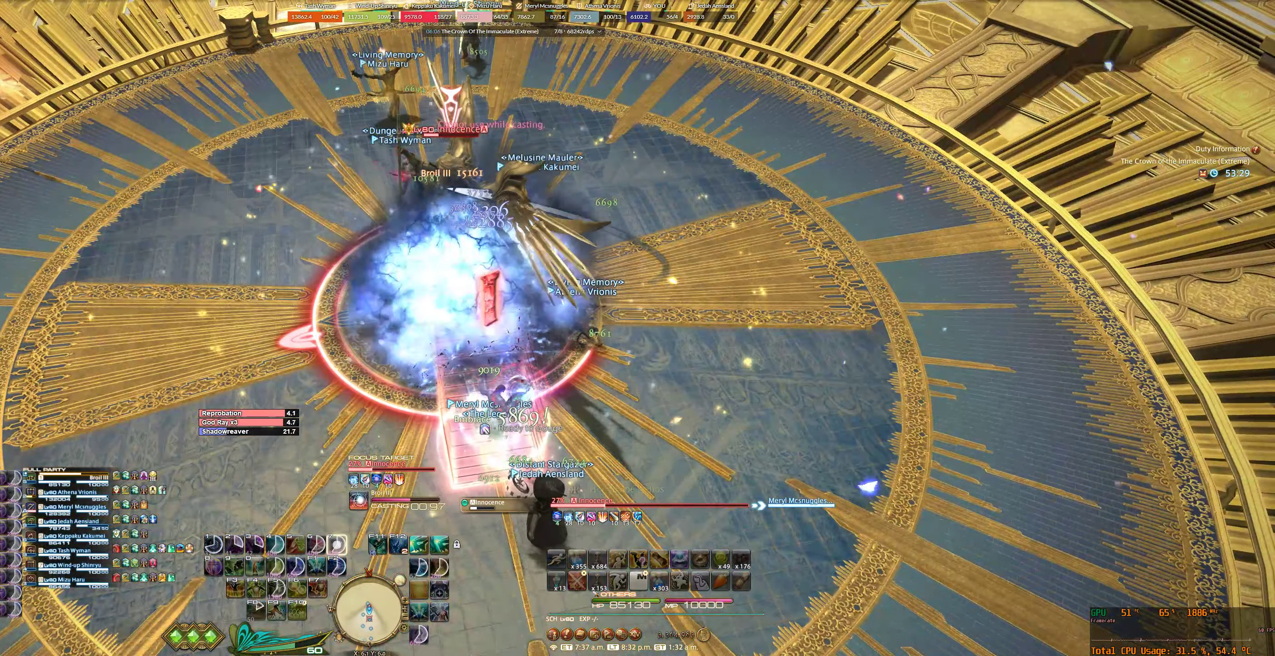
{"keys": ["d"], "mouse": ["right"], "events": [[66, "tab", "up"], [133, "7", "down"], [133, "tab", "down"], [200, "7", "up"], [266, "tab", "up"], [333, "7", "down"], [366, "tab", "down"], [400, "7", "up"], [433, "tab", "up"]]}
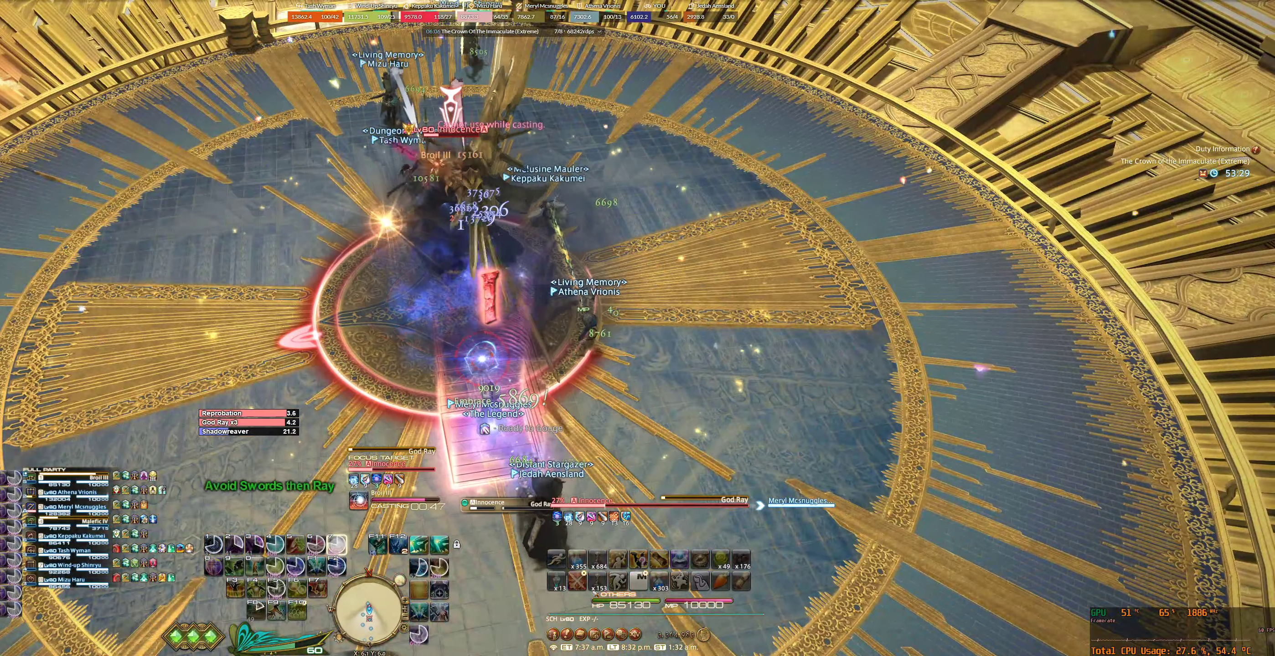
{"keys": ["d"], "mouse": ["right"], "events": [[33, "7", "down"], [33, "tab", "down"], [100, "7", "up"], [233, "7", "down"], [300, "7", "up"], [300, "tab", "up"], [366, "tab", "down"], [400, "7", "down"], [466, "7", "up"], [466, "tab", "up"]]}
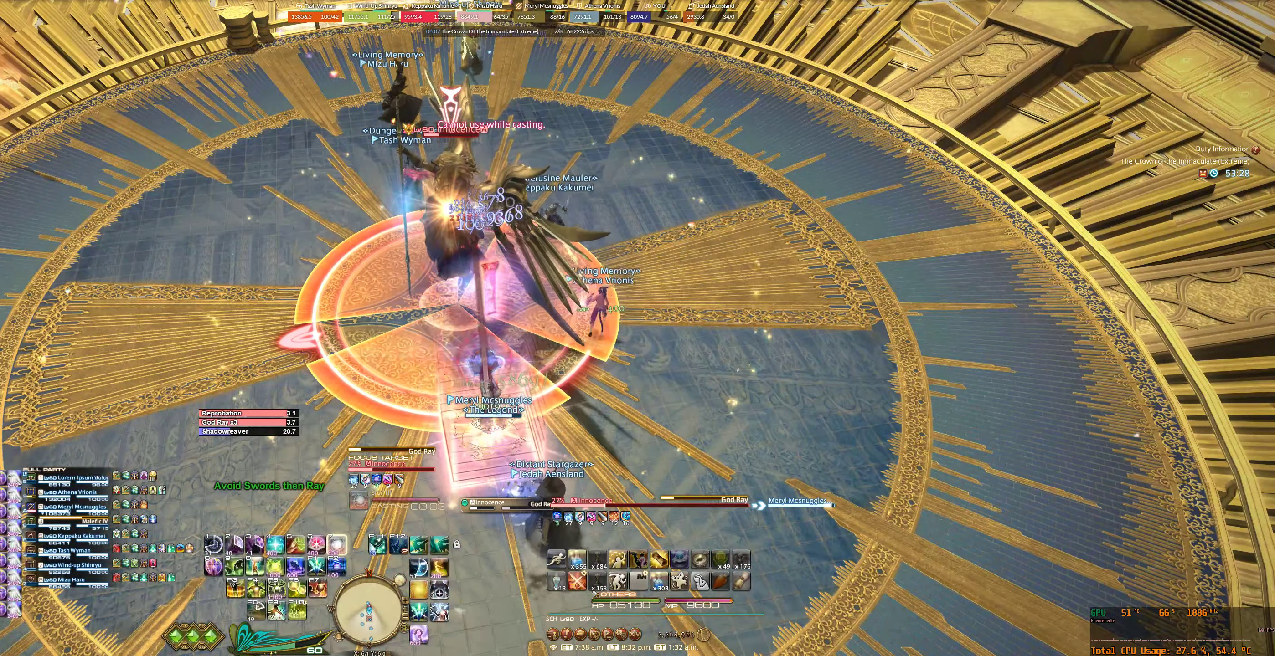
{"keys": ["d"], "mouse": ["right"], "events": [[66, "tab", "down"], [166, "tab", "up"]]}
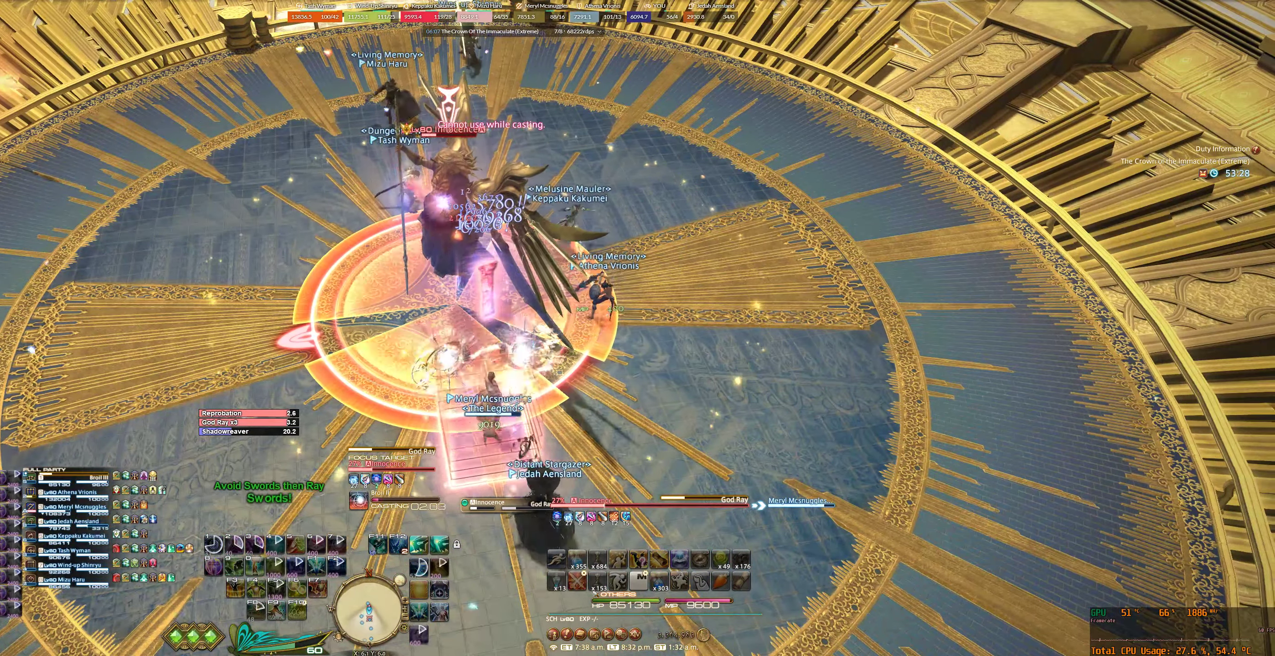
{"keys": ["d", "w"], "mouse": ["right"], "events": [[333, "w", "down"]]}
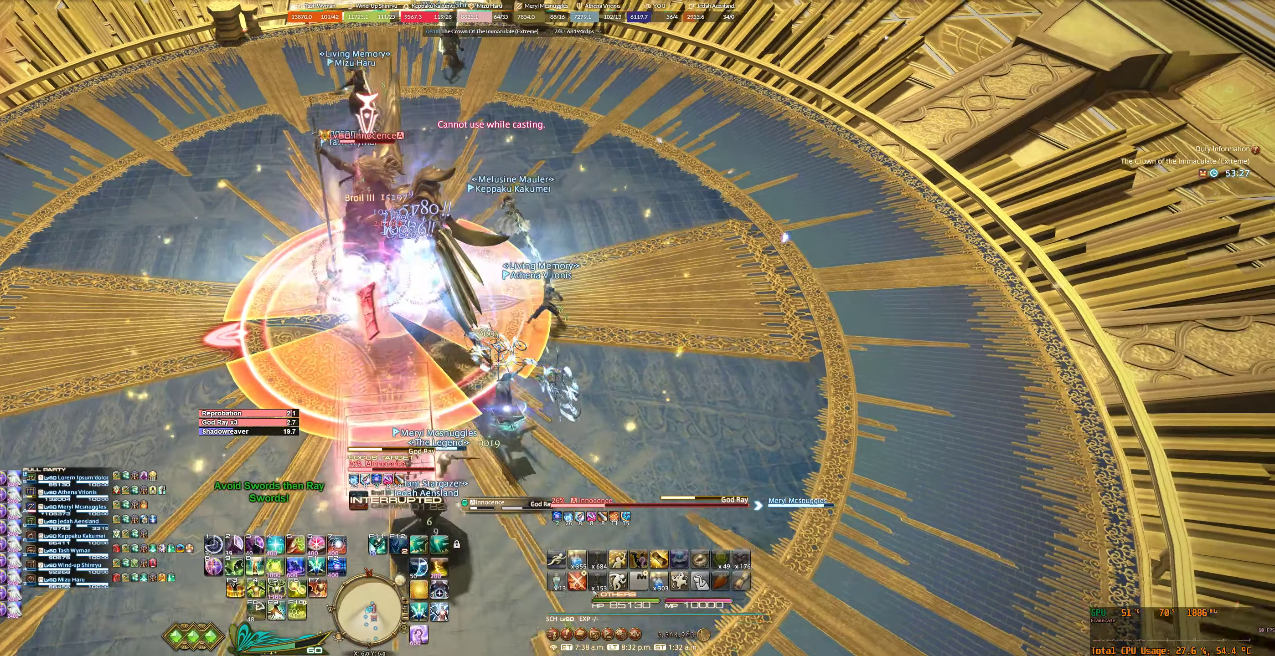
{"keys": [], "mouse": ["right"], "events": [[33, "d", "up"], [100, "tab", "down"], [100, "w", "up"], [233, "tab", "up"], [366, "7", "down"], [433, "7", "up"]]}